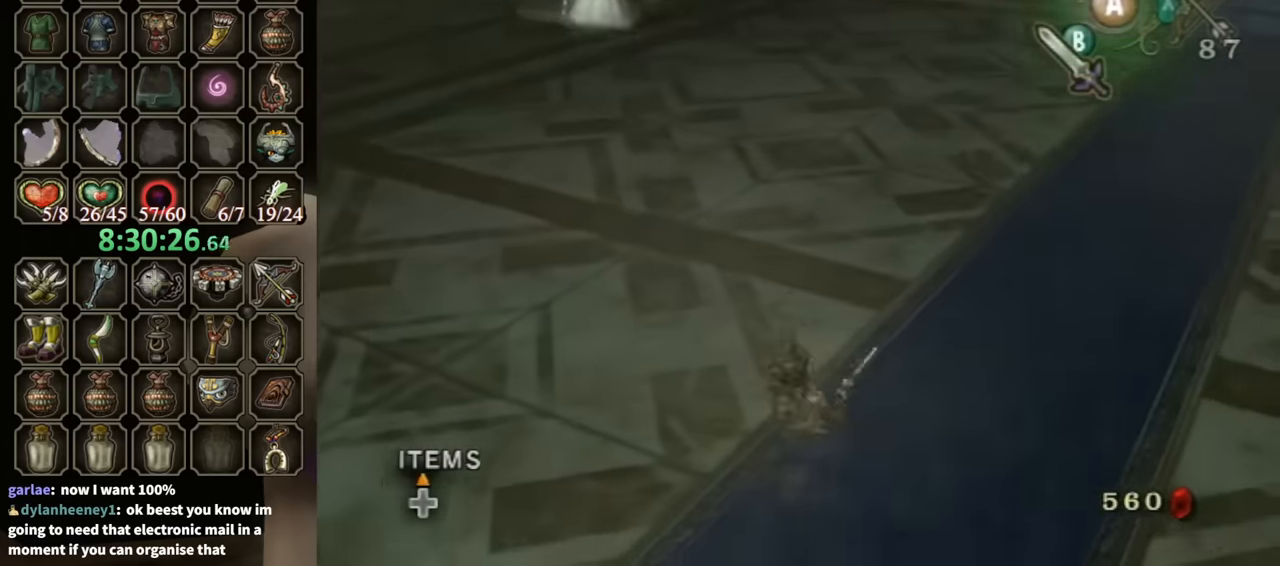
Gameplay with a controller (Nintendo layout); each line is a JSON object with the inputs held at the frame after it. "events" lists button and stick changes between this image and that frame as [ms after this image, input, new state], when the widget could be followed in between. Not read: L3 R3.
{"buttons": [], "left_stick": "center", "right_stick": "center", "events": [[367, "left_stick", "up"], [400, "A", "down"], [433, "A", "up"], [433, "left_stick", "center"]]}
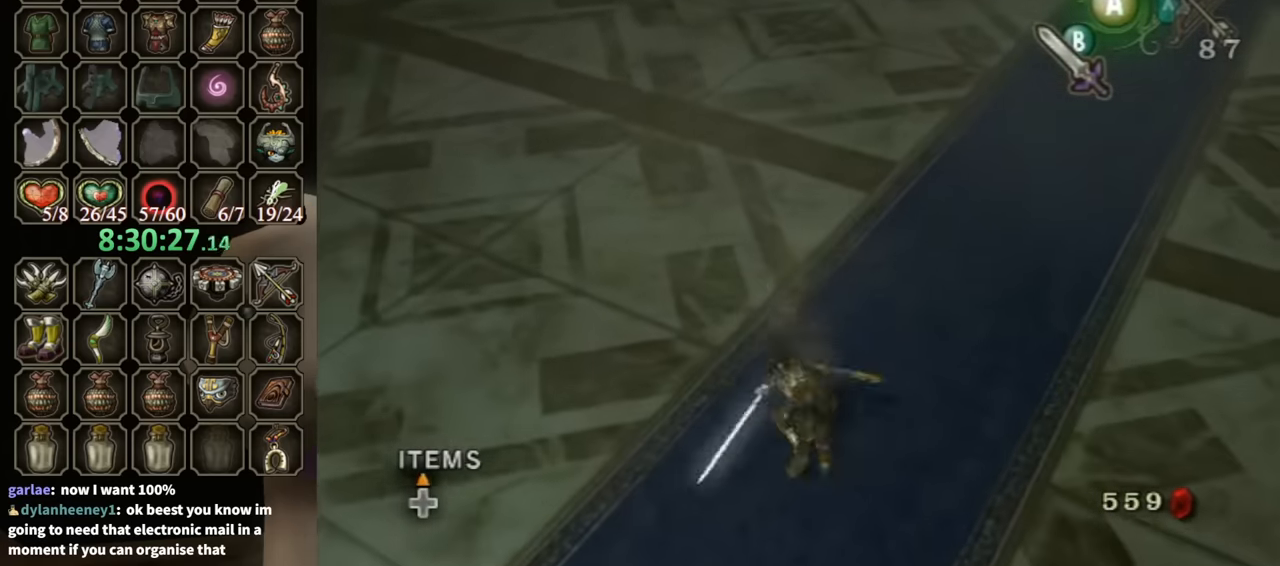
{"buttons": [], "left_stick": "down", "right_stick": "center", "events": [[500, "left_stick", "down"]]}
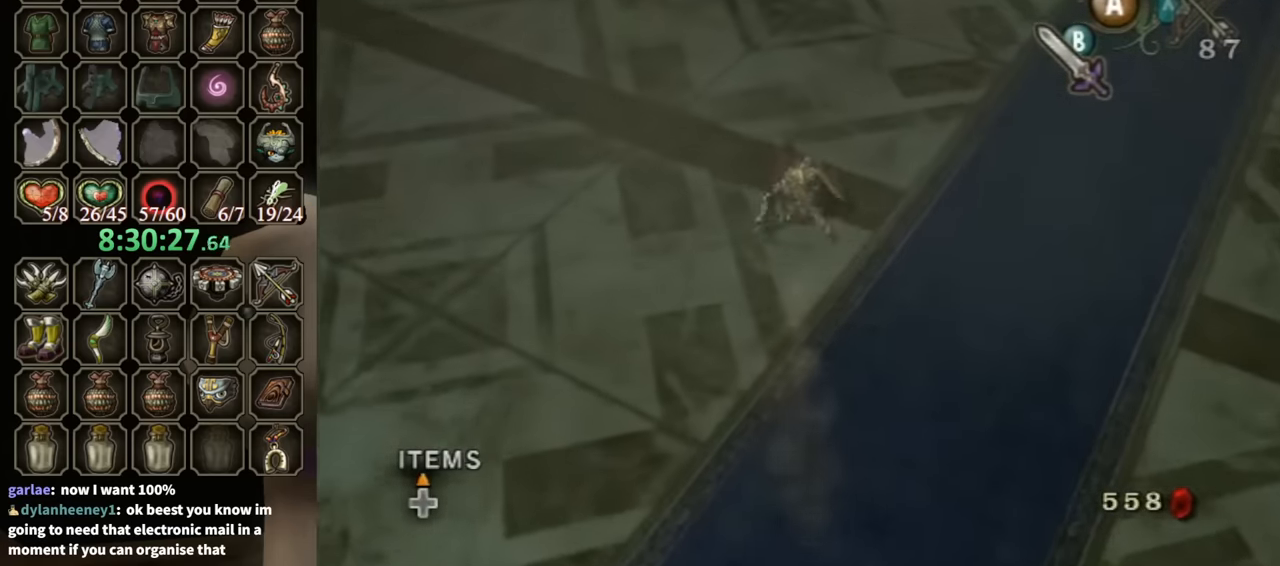
{"buttons": [], "left_stick": "center", "right_stick": "center", "events": [[33, "A", "down"], [100, "A", "up"], [100, "left_stick", "center"]]}
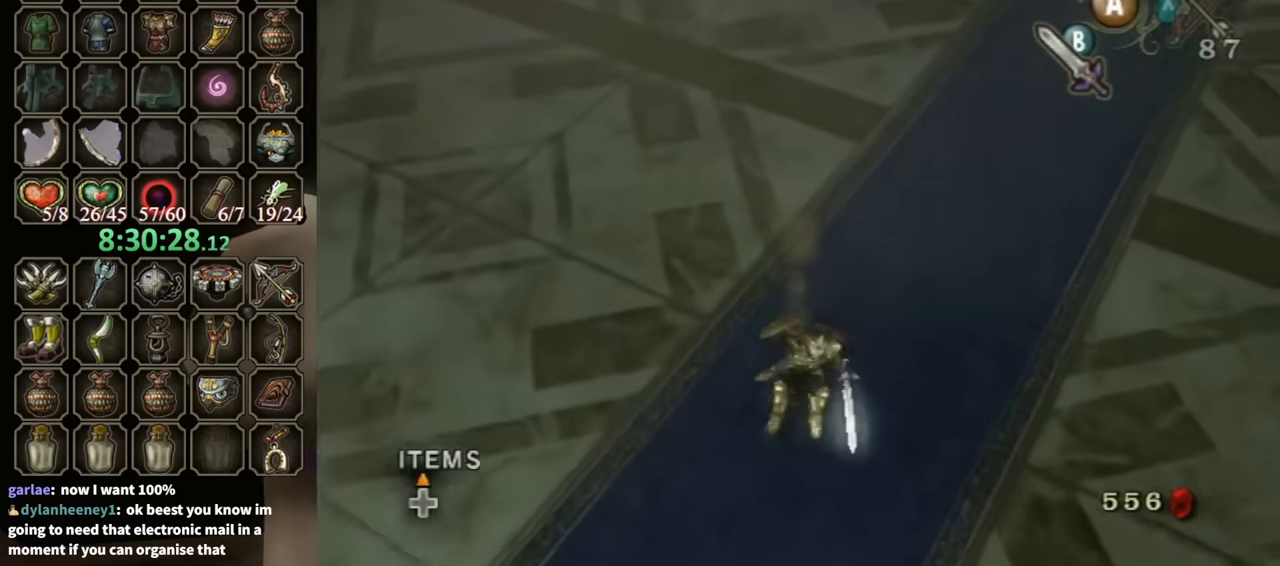
{"buttons": [], "left_stick": "up-left", "right_stick": "center", "events": [[233, "left_stick", "left"], [267, "A", "down"], [333, "A", "up"], [433, "left_stick", "up-left"]]}
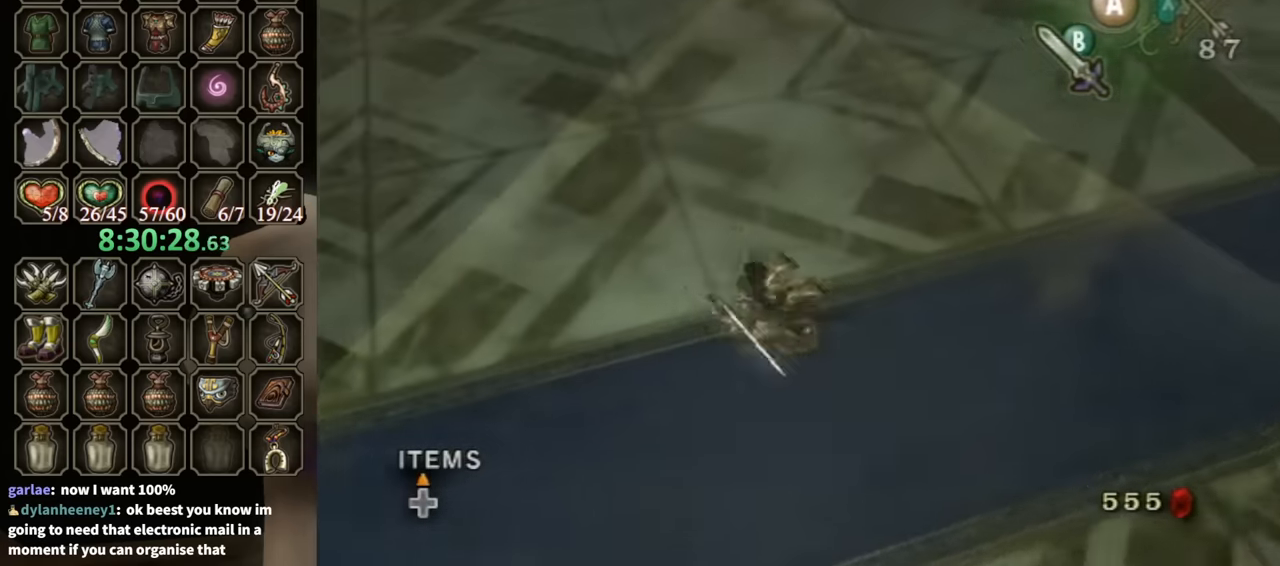
{"buttons": [], "left_stick": "up", "right_stick": "center", "events": [[67, "left_stick", "up"], [433, "A", "down"], [500, "A", "up"]]}
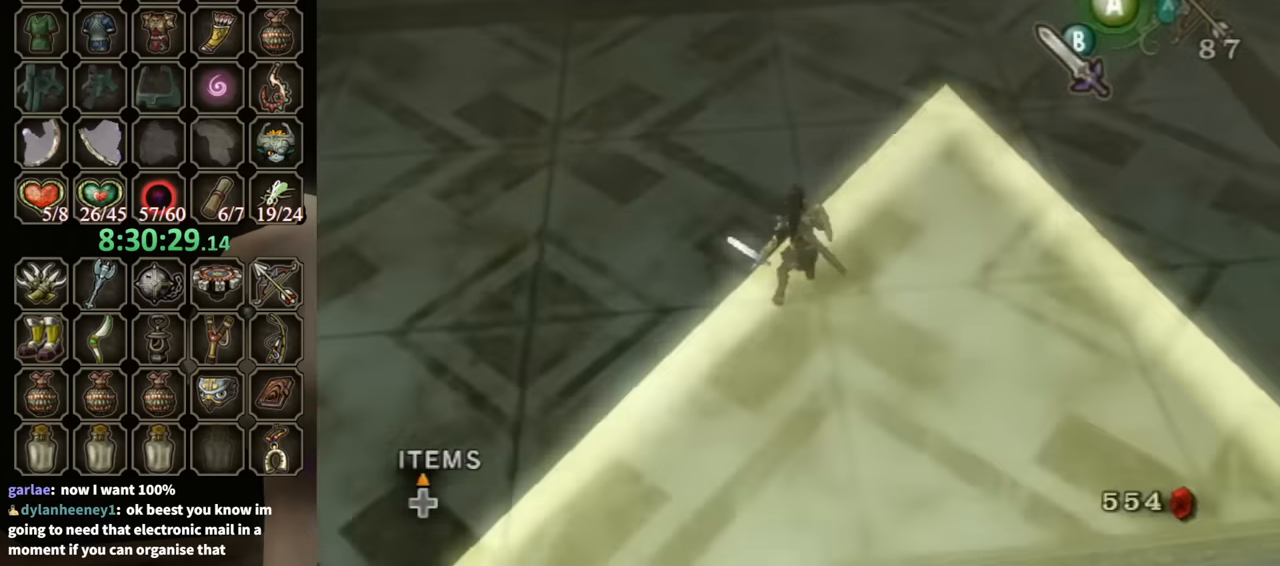
{"buttons": [], "left_stick": "up-right", "right_stick": "center", "events": [[33, "left_stick", "up-right"]]}
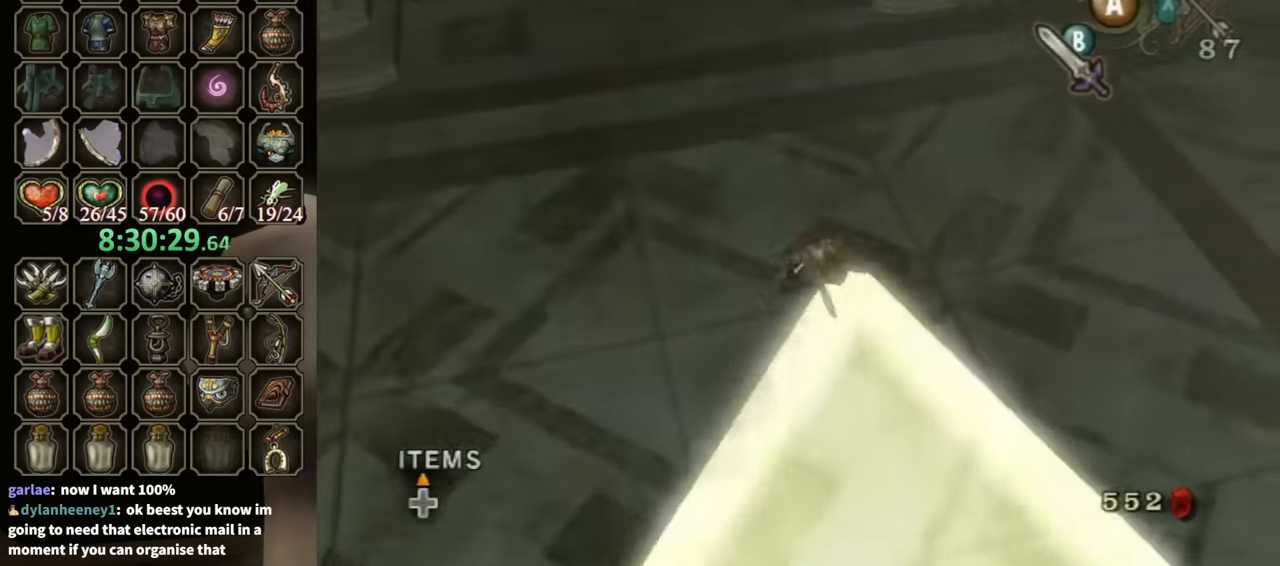
{"buttons": [], "left_stick": "down-right", "right_stick": "center", "events": [[167, "A", "down"], [167, "left_stick", "right"], [266, "A", "up"], [366, "left_stick", "down-right"]]}
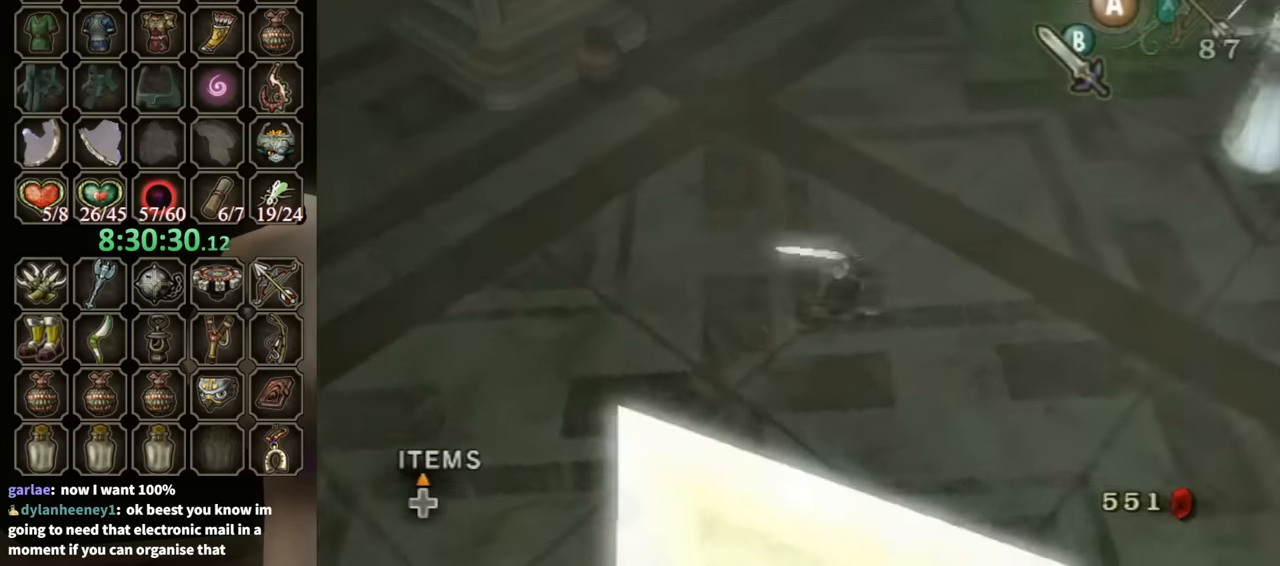
{"buttons": [], "left_stick": "down-right", "right_stick": "center", "events": [[400, "A", "down"], [466, "A", "up"]]}
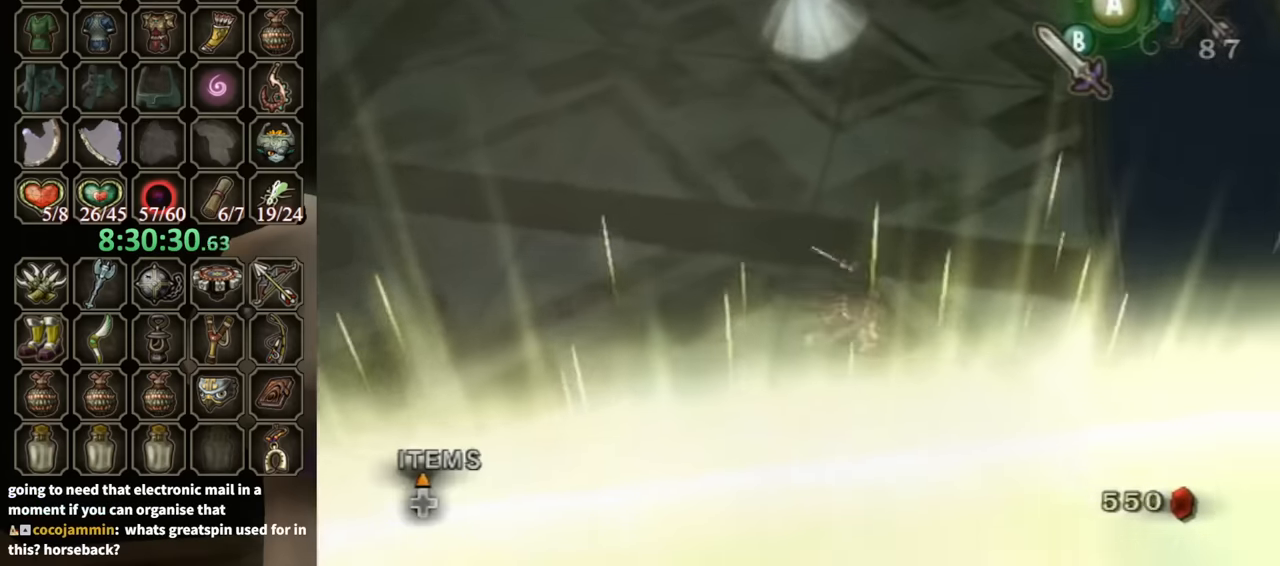
{"buttons": [], "left_stick": "down-right", "right_stick": "center", "events": []}
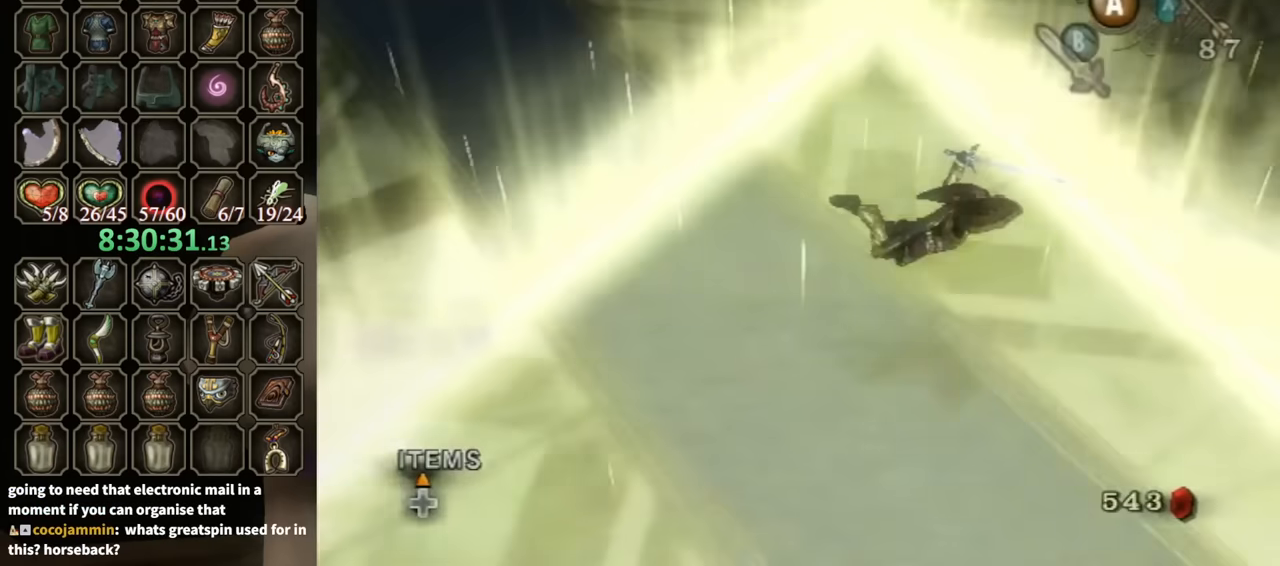
{"buttons": [], "left_stick": "down-right", "right_stick": "center", "events": []}
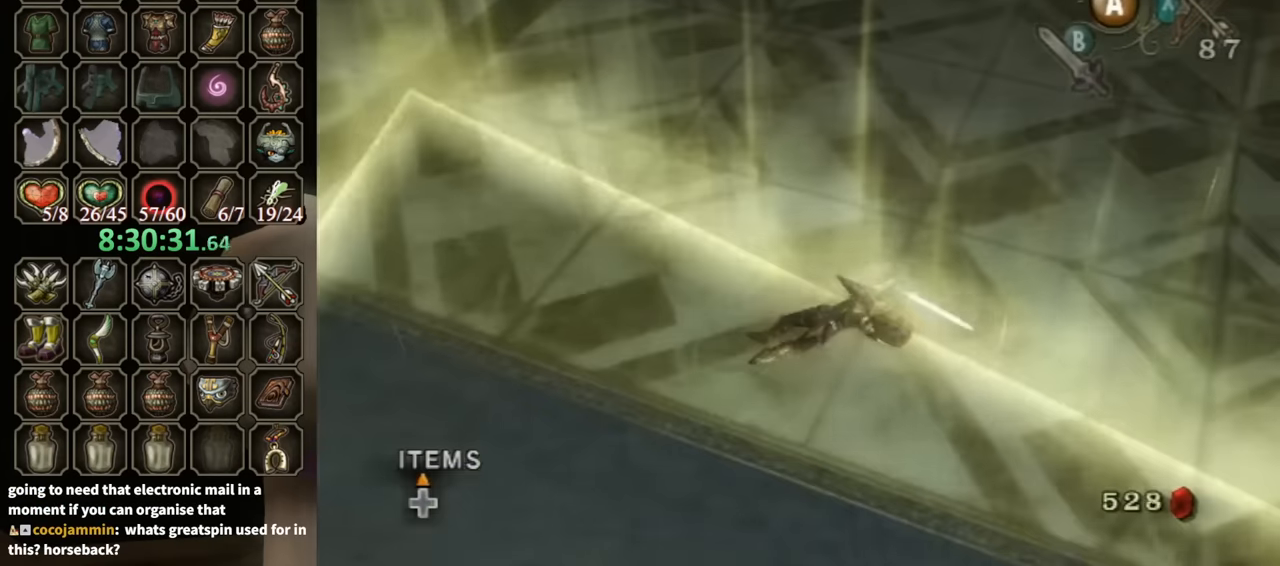
{"buttons": [], "left_stick": "center", "right_stick": "right", "events": [[33, "left_stick", "right"], [166, "left_stick", "center"], [333, "right_stick", "right"]]}
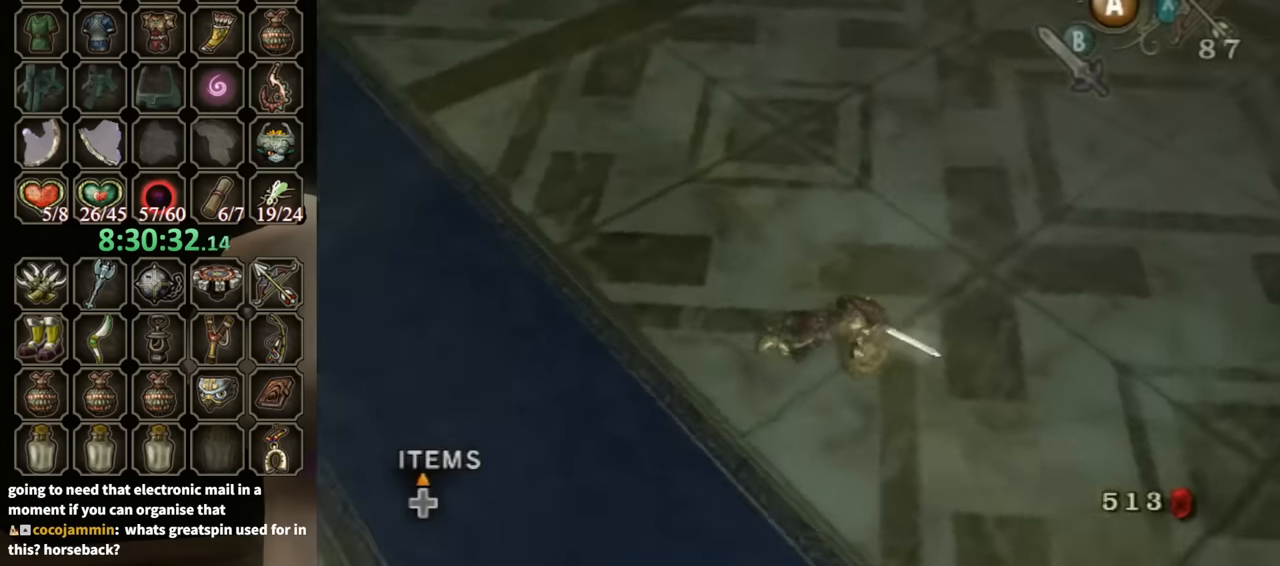
{"buttons": [], "left_stick": "down-right", "right_stick": "center", "events": [[166, "left_stick", "up"], [233, "right_stick", "down-right"], [333, "right_stick", "center"], [433, "left_stick", "down-left"], [500, "left_stick", "down-right"]]}
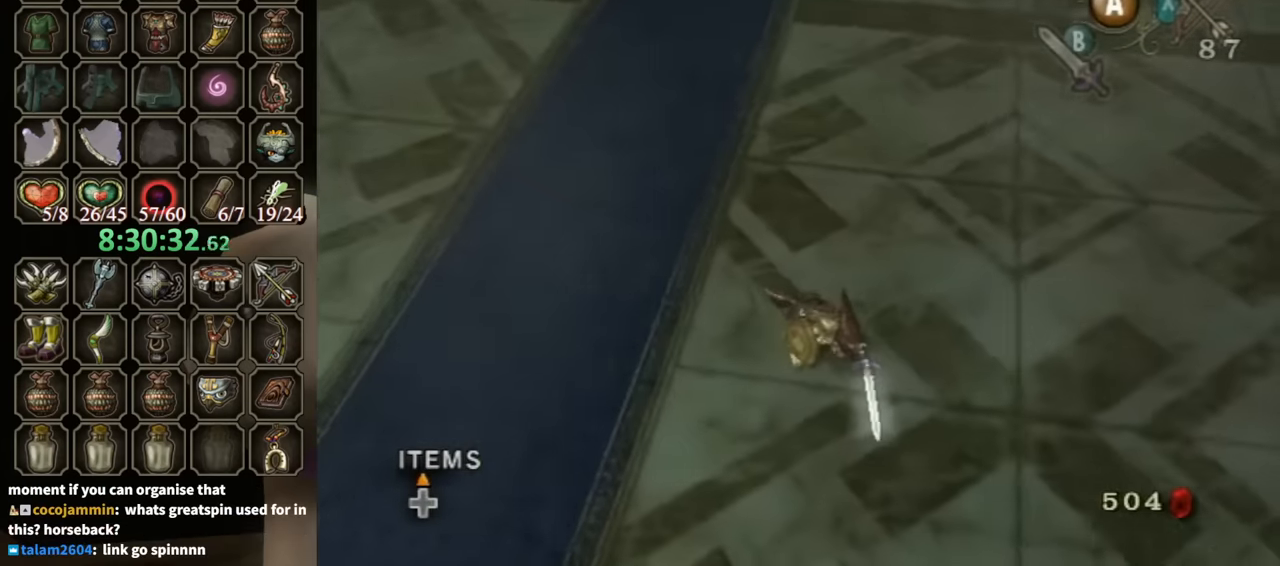
{"buttons": [], "left_stick": "down-left", "right_stick": "center", "events": [[66, "left_stick", "up-right"], [166, "left_stick", "up-left"], [233, "left_stick", "down-left"], [333, "left_stick", "down-right"], [400, "left_stick", "up"], [500, "left_stick", "down-left"]]}
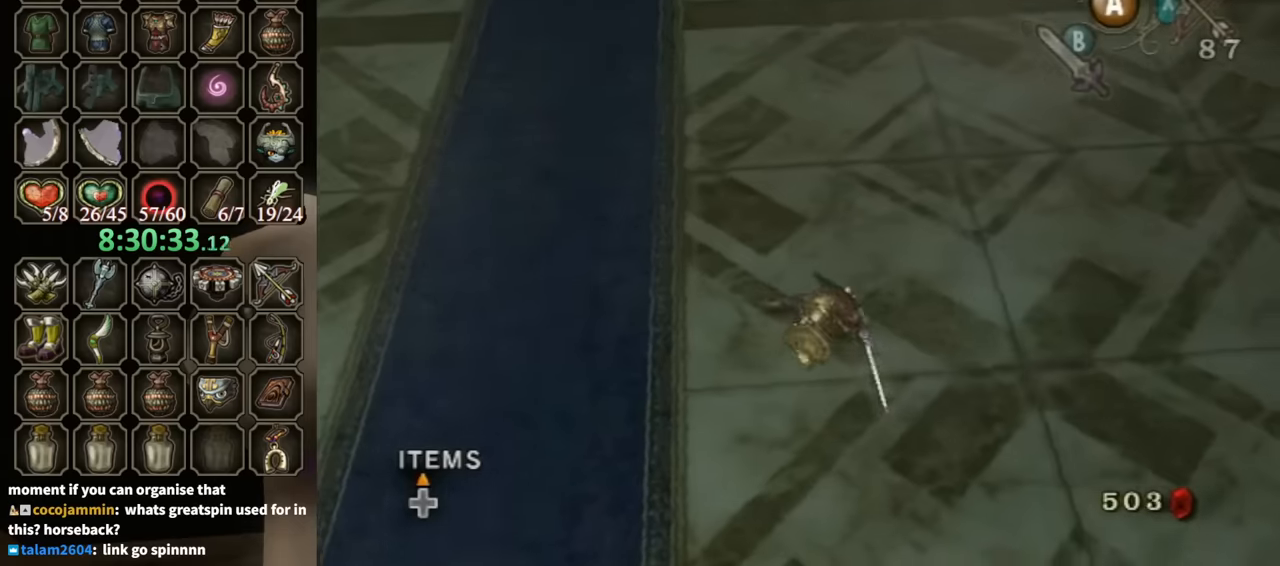
{"buttons": [], "left_stick": "left", "right_stick": "center", "events": [[100, "left_stick", "right"], [200, "left_stick", "up-left"], [266, "left_stick", "down-left"], [400, "left_stick", "up-right"], [466, "left_stick", "left"]]}
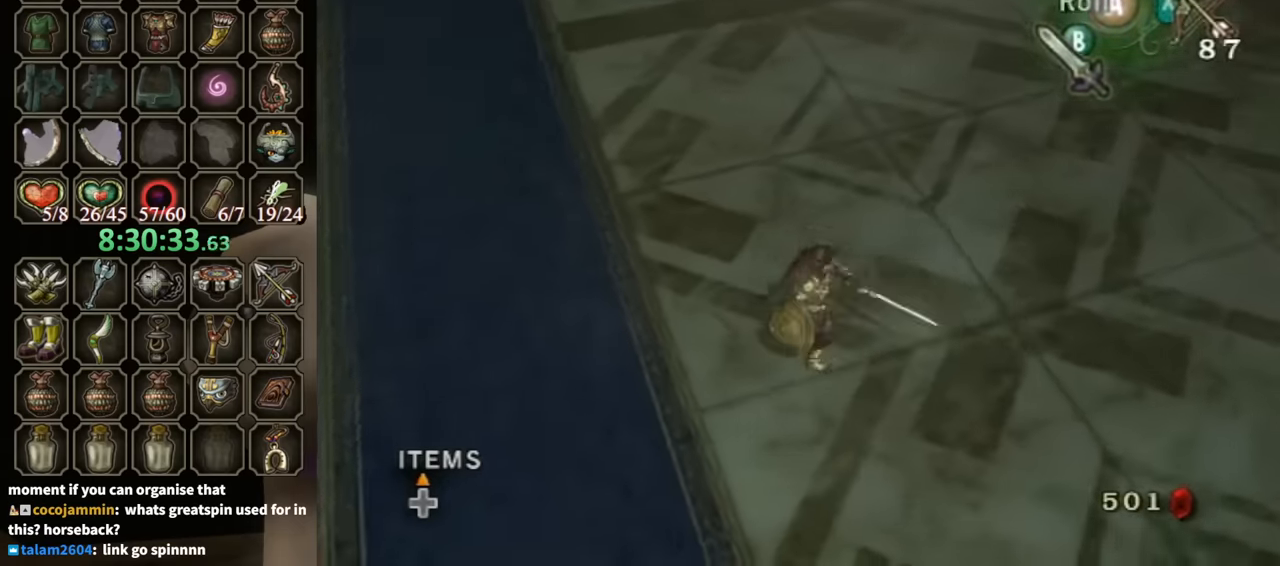
{"buttons": [], "left_stick": "left", "right_stick": "right", "events": [[33, "B", "down"], [33, "left_stick", "down"], [100, "B", "up"], [100, "left_stick", "right"], [166, "B", "down"], [166, "left_stick", "up"], [200, "B", "up"], [266, "left_stick", "center"], [466, "left_stick", "left"], [500, "right_stick", "right"]]}
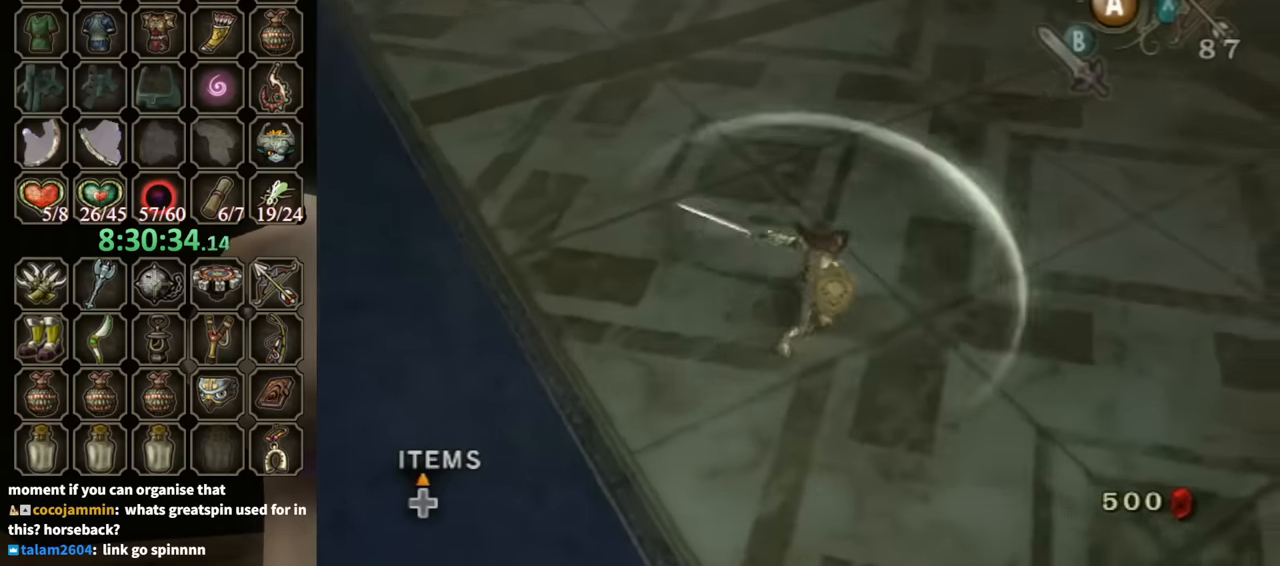
{"buttons": [], "left_stick": "up-left", "right_stick": "right", "events": [[200, "left_stick", "up-left"], [300, "right_stick", "center"], [400, "right_stick", "right"]]}
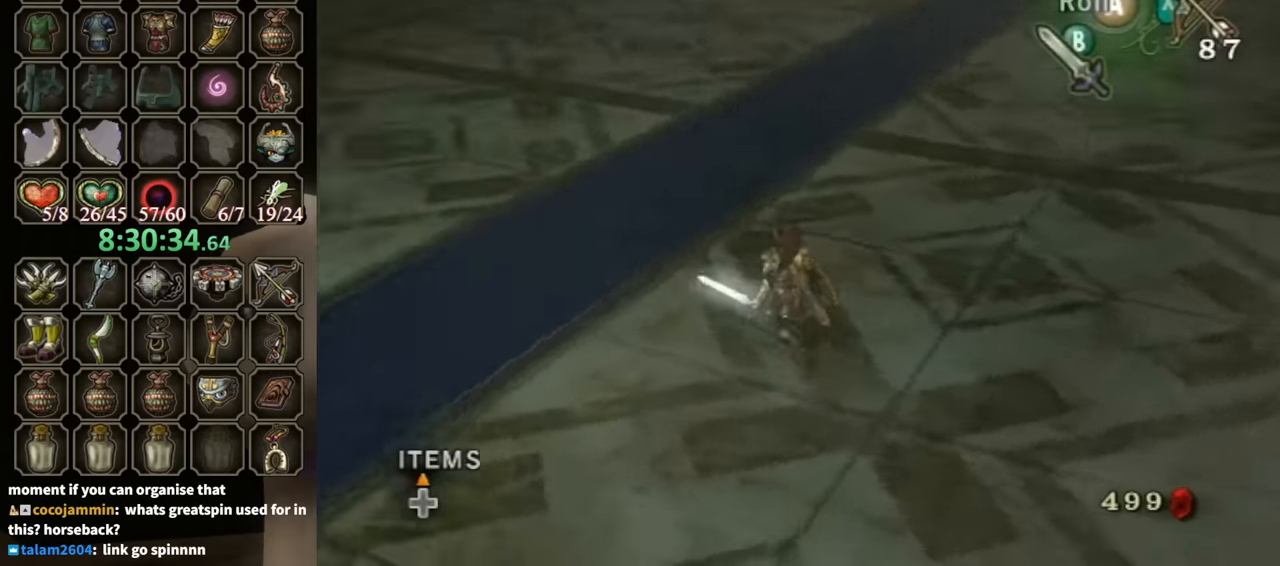
{"buttons": ["L1"], "left_stick": "up-right", "right_stick": "center", "events": [[100, "right_stick", "center"], [400, "left_stick", "up-right"], [466, "L1", "down"]]}
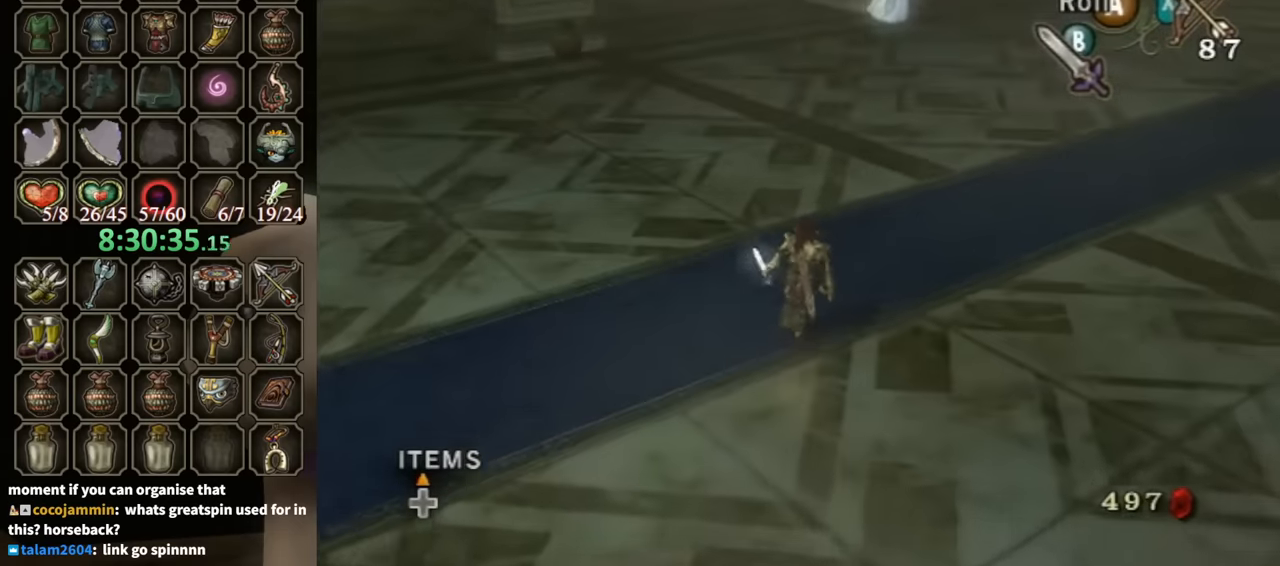
{"buttons": [], "left_stick": "up", "right_stick": "center", "events": [[233, "L1", "up"], [266, "left_stick", "up"]]}
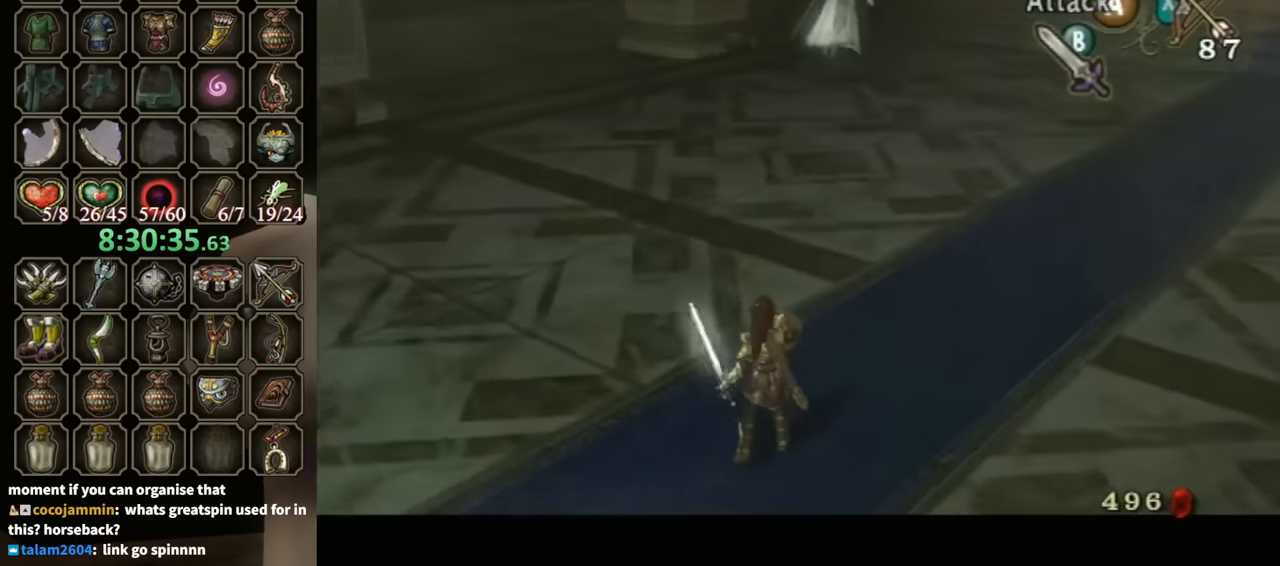
{"buttons": [], "left_stick": "down-left", "right_stick": "center", "events": [[166, "left_stick", "up-right"], [366, "left_stick", "down-right"], [500, "left_stick", "down-left"]]}
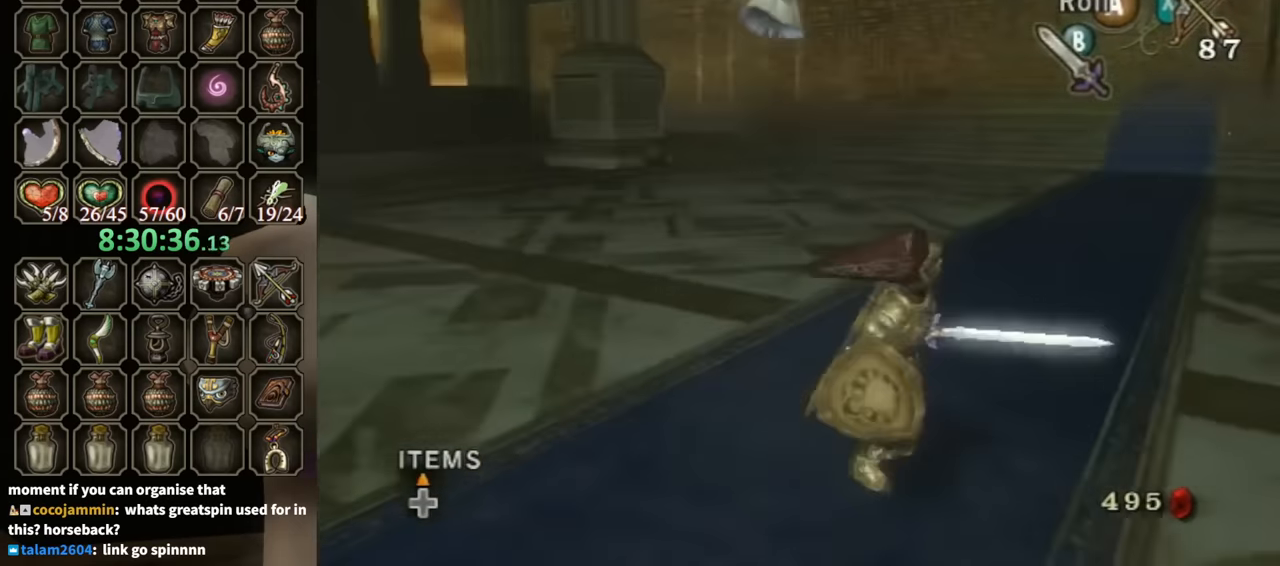
{"buttons": ["B"], "left_stick": "down-right", "right_stick": "center", "events": [[166, "left_stick", "up-left"], [233, "left_stick", "up"], [333, "left_stick", "up-right"], [433, "left_stick", "down-right"], [466, "B", "down"]]}
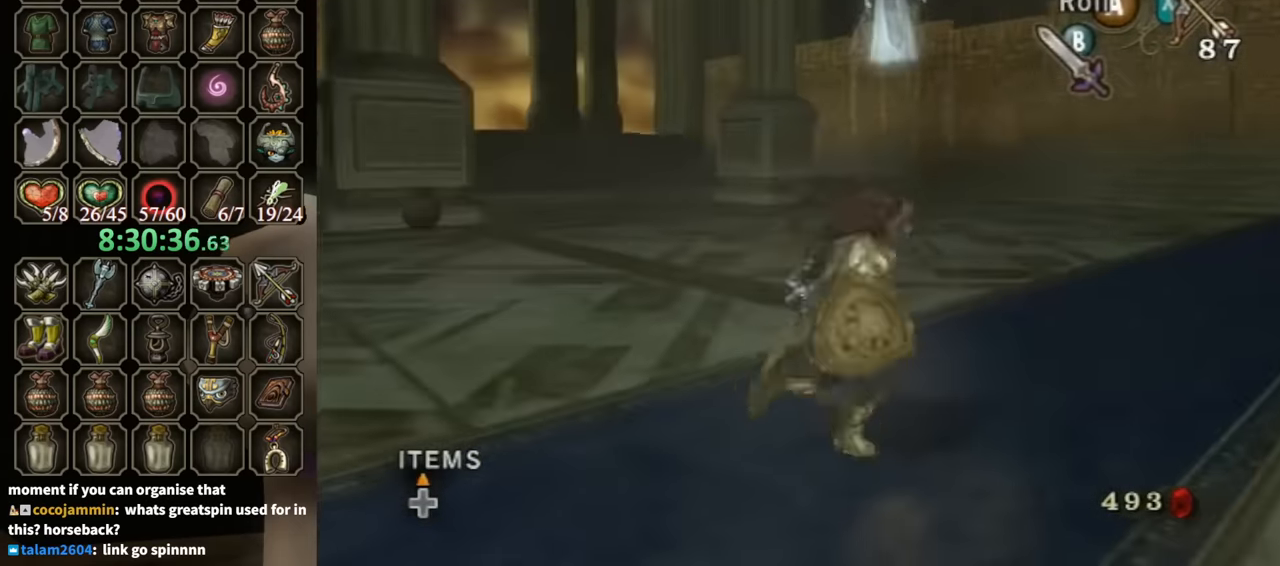
{"buttons": [], "left_stick": "up", "right_stick": "center", "events": [[66, "left_stick", "down-left"], [100, "B", "up"], [133, "left_stick", "center"], [200, "B", "down"], [300, "B", "up"], [466, "left_stick", "up"]]}
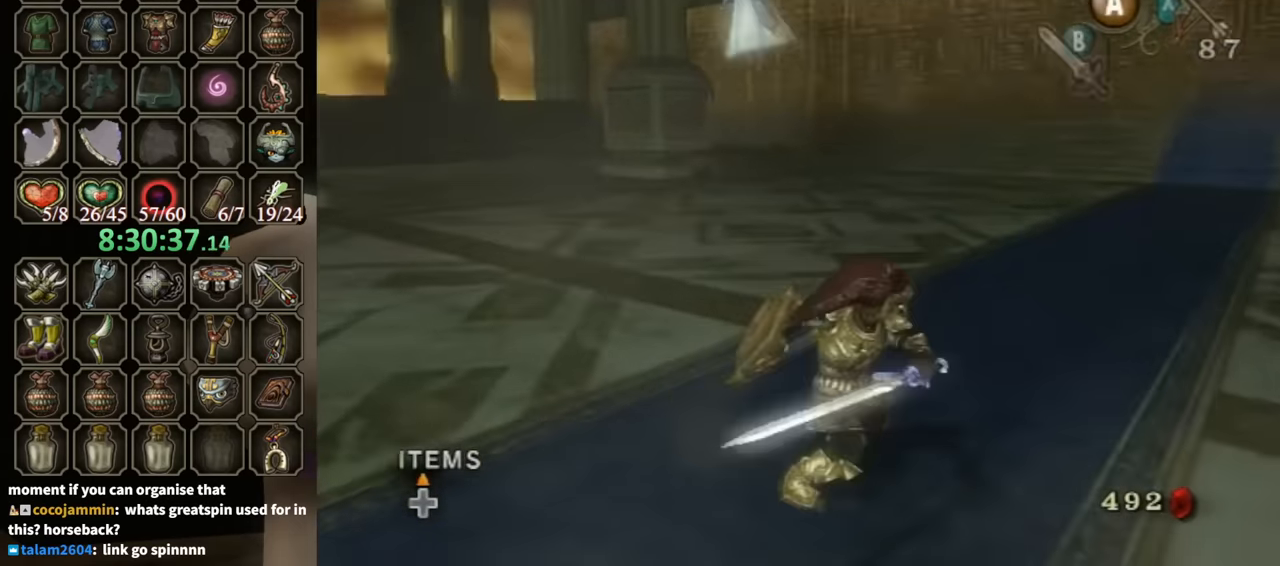
{"buttons": [], "left_stick": "up", "right_stick": "center", "events": [[100, "left_stick", "left"], [200, "left_stick", "down"], [300, "left_stick", "up-right"], [333, "B", "down"], [400, "left_stick", "up"], [433, "B", "up"]]}
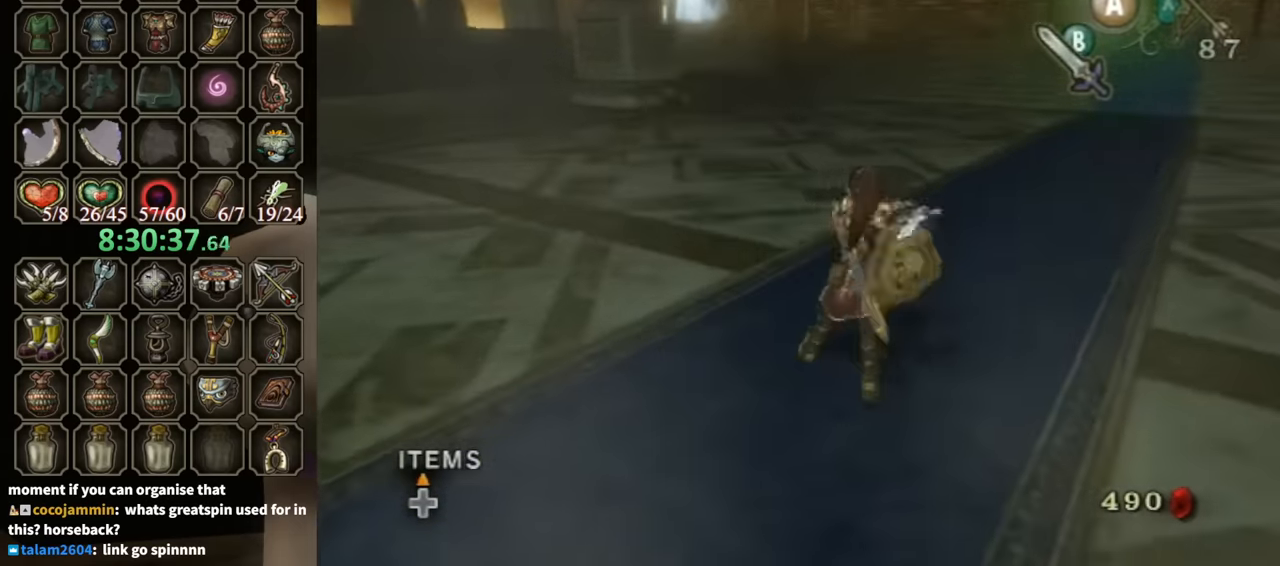
{"buttons": [], "left_stick": "up-right", "right_stick": "center", "events": [[100, "left_stick", "right"], [200, "left_stick", "down"], [266, "left_stick", "down-left"], [400, "left_stick", "up-left"], [500, "left_stick", "up-right"]]}
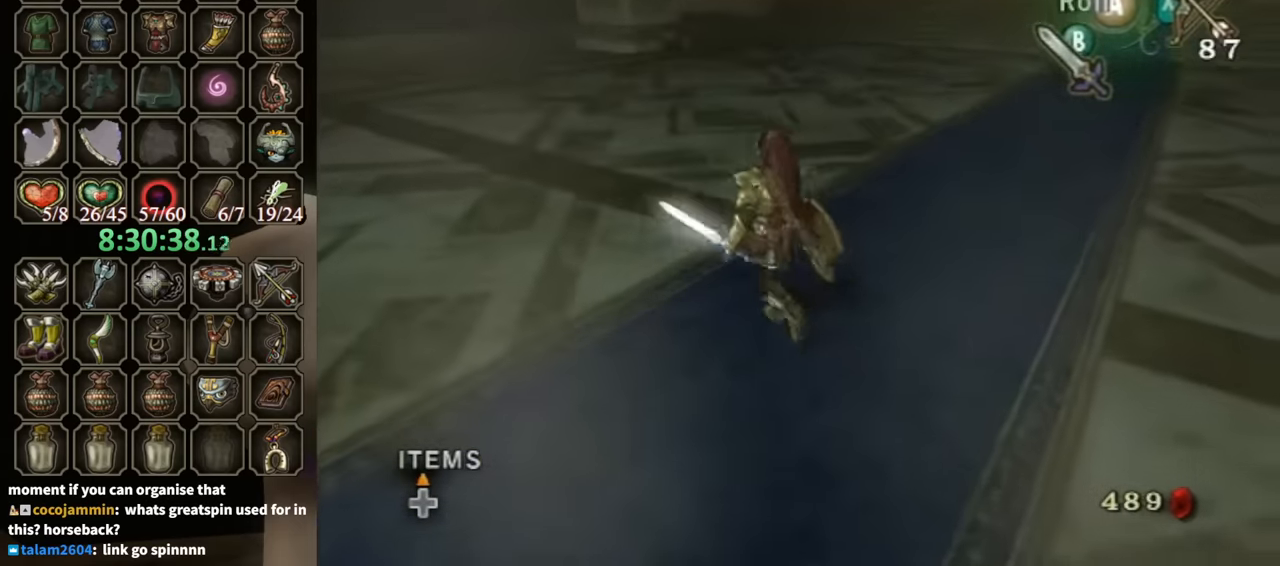
{"buttons": [], "left_stick": "up", "right_stick": "down", "events": [[66, "B", "down"], [100, "left_stick", "down-right"], [166, "B", "up"], [233, "left_stick", "down-left"], [400, "left_stick", "up-left"], [433, "right_stick", "down"], [466, "left_stick", "up"]]}
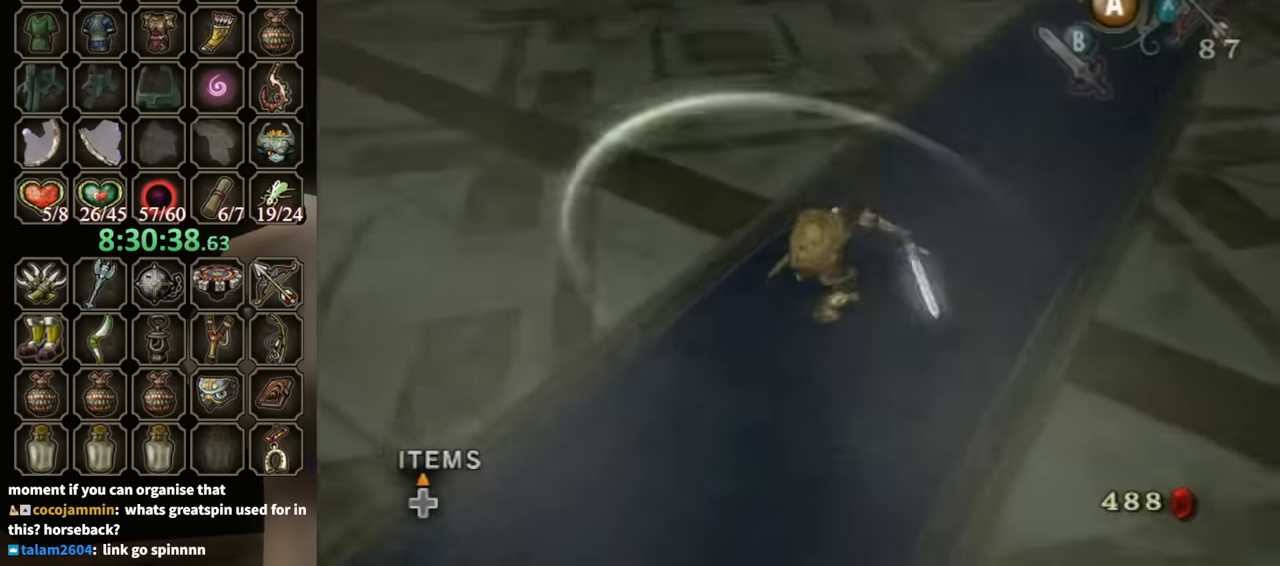
{"buttons": [], "left_stick": "up-left", "right_stick": "center", "events": [[33, "left_stick", "up-right"], [133, "left_stick", "down-right"], [233, "left_stick", "down-left"], [366, "left_stick", "up-left"], [466, "right_stick", "center"]]}
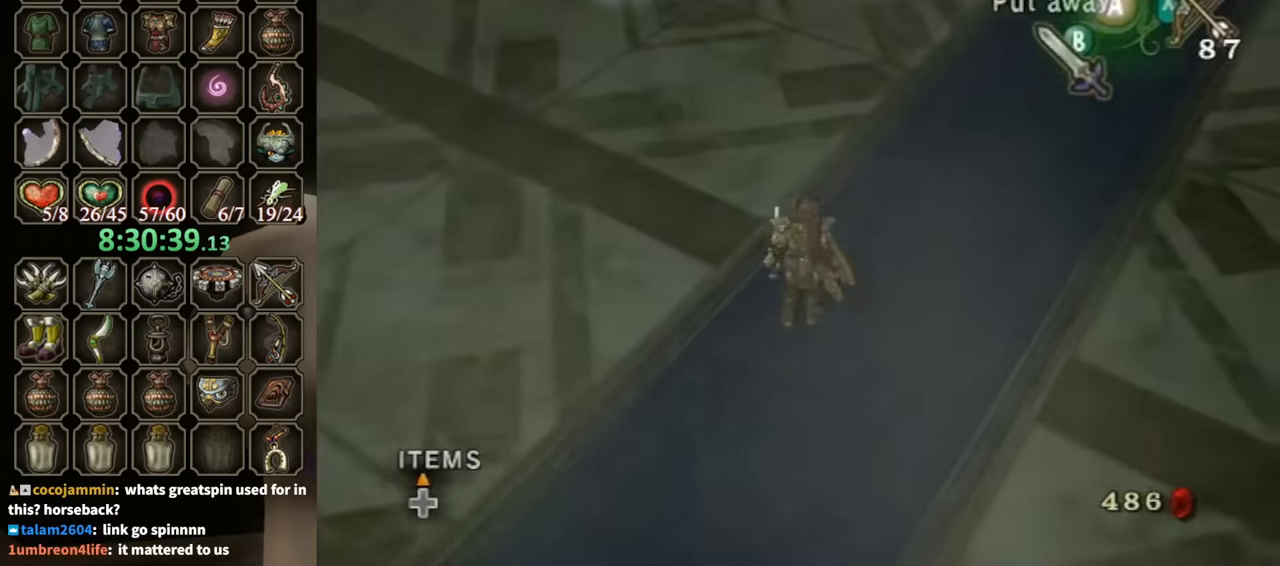
{"buttons": [], "left_stick": "up", "right_stick": "center", "events": [[200, "left_stick", "left"], [400, "left_stick", "up"]]}
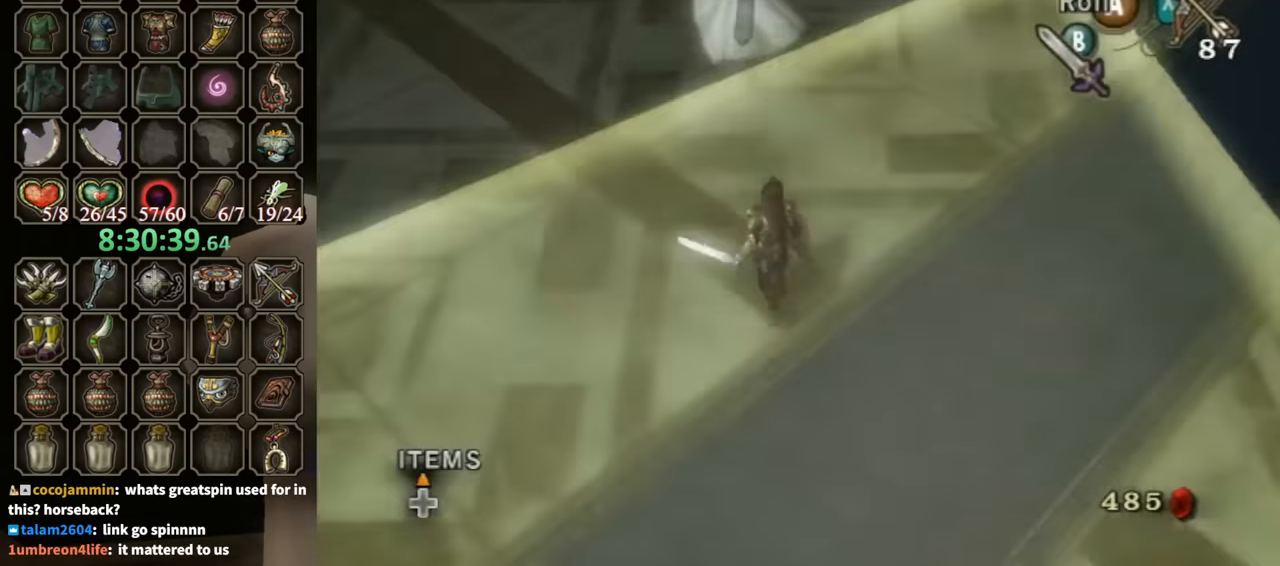
{"buttons": [], "left_stick": "up", "right_stick": "center", "events": []}